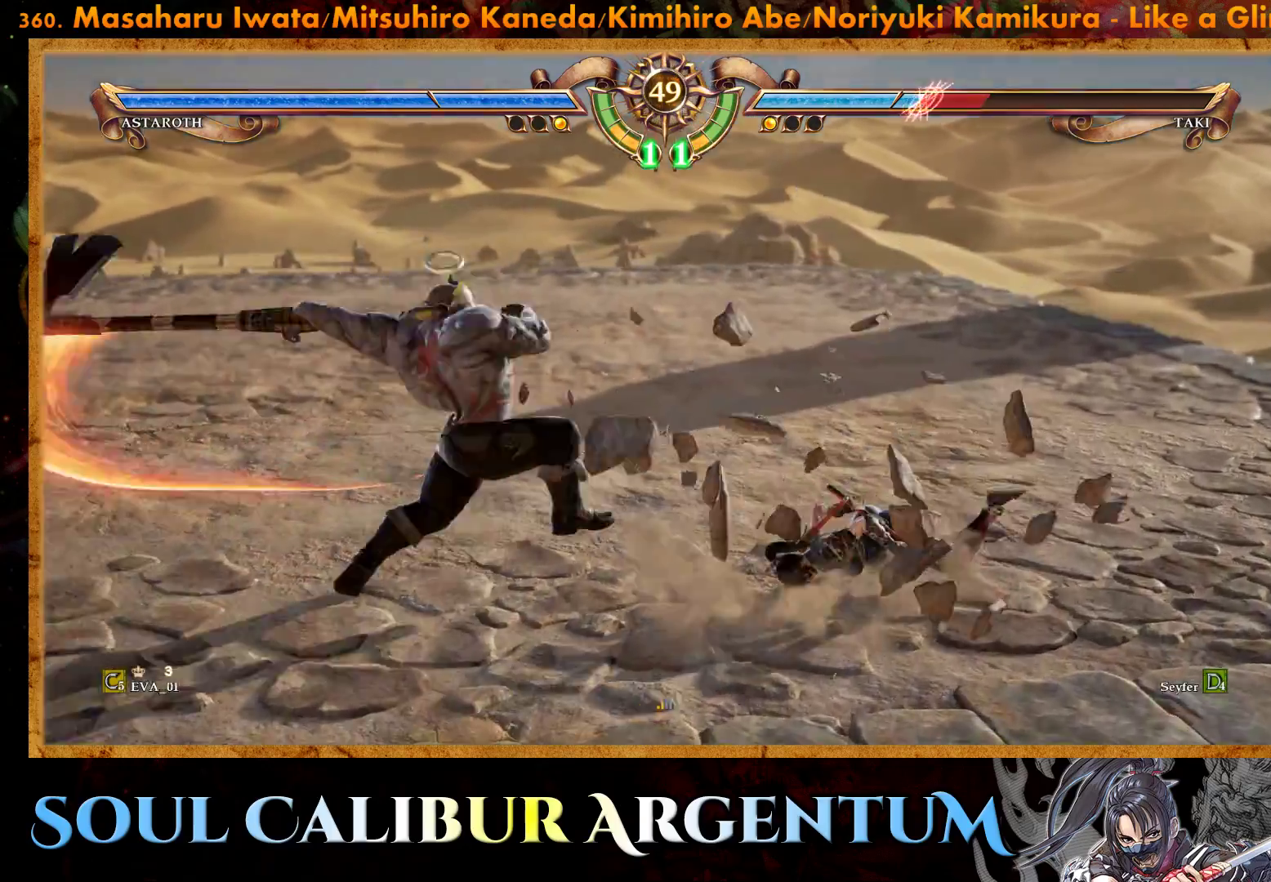
Gameplay with a controller (PlayStation layout); each line is a JSON object with the inputs held at the frame after it. "events" lists button and stick changes between this image and that frame as [ms after this image, input, new state], when the widget could be followed in between. Not read: L3 R3 left_stick.
{"buttons": [], "right_stick": "center", "events": [[483, "CROSS", "up"]]}
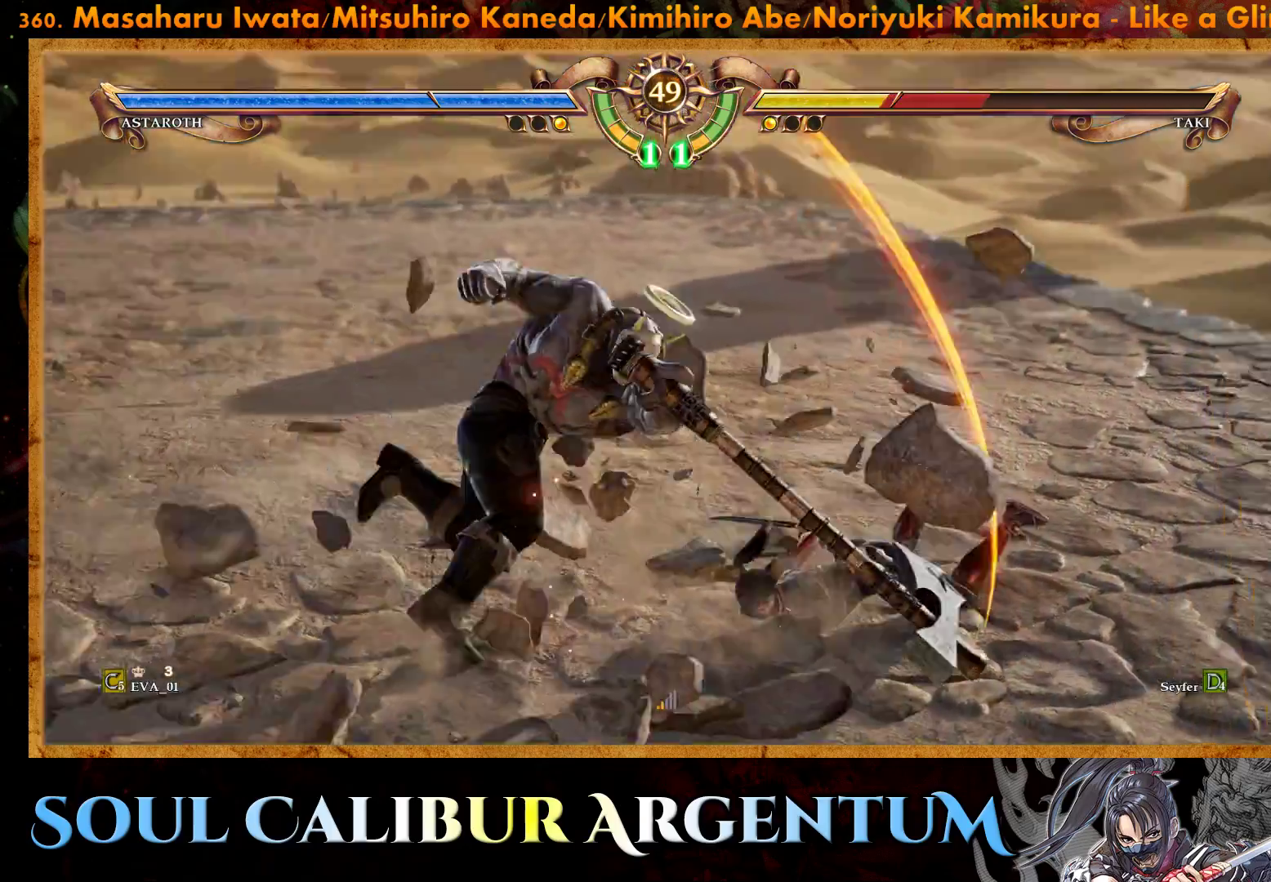
{"buttons": ["CROSS"], "right_stick": "center", "events": [[83, "CROSS", "down"]]}
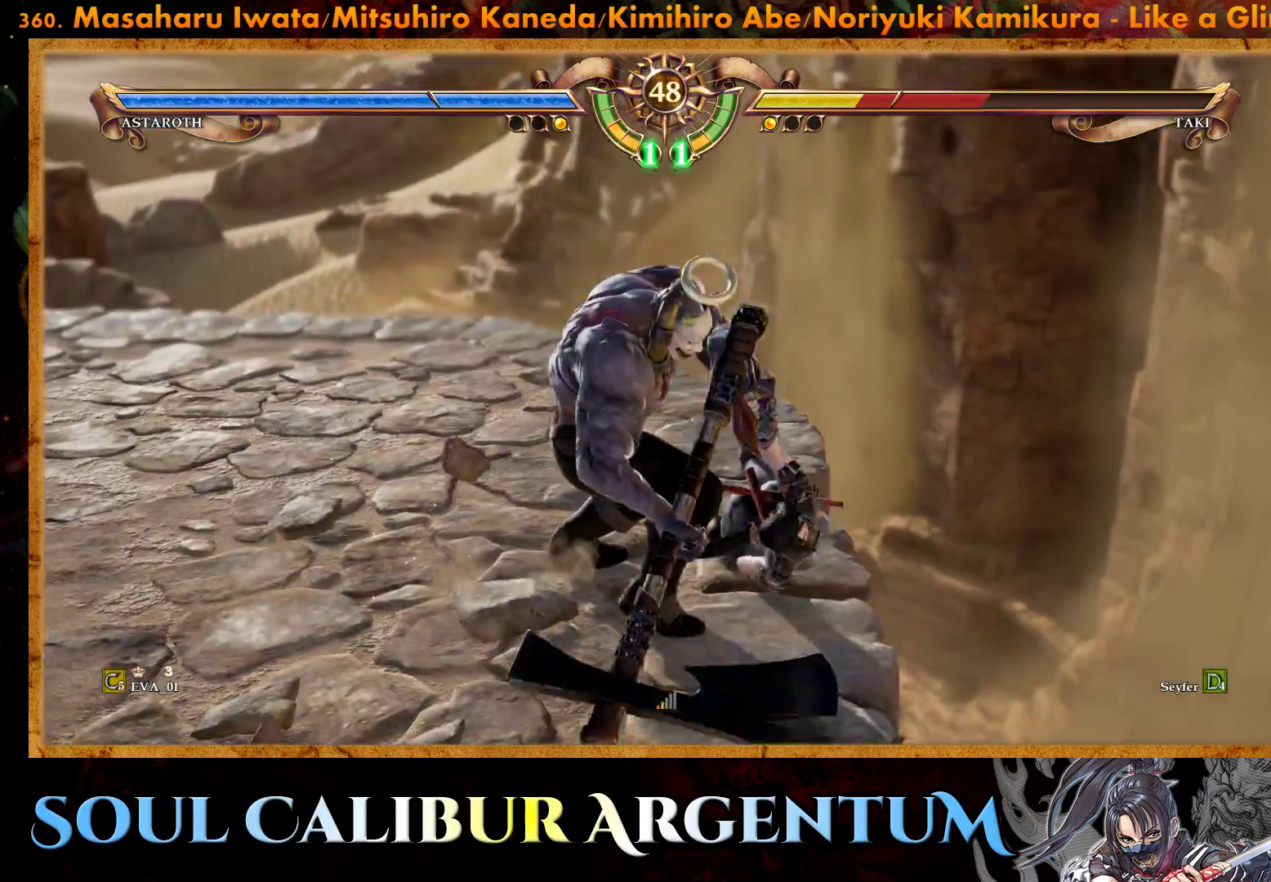
{"buttons": ["CROSS"], "right_stick": "center", "events": [[33, "CROSS", "up"], [417, "CROSS", "down"]]}
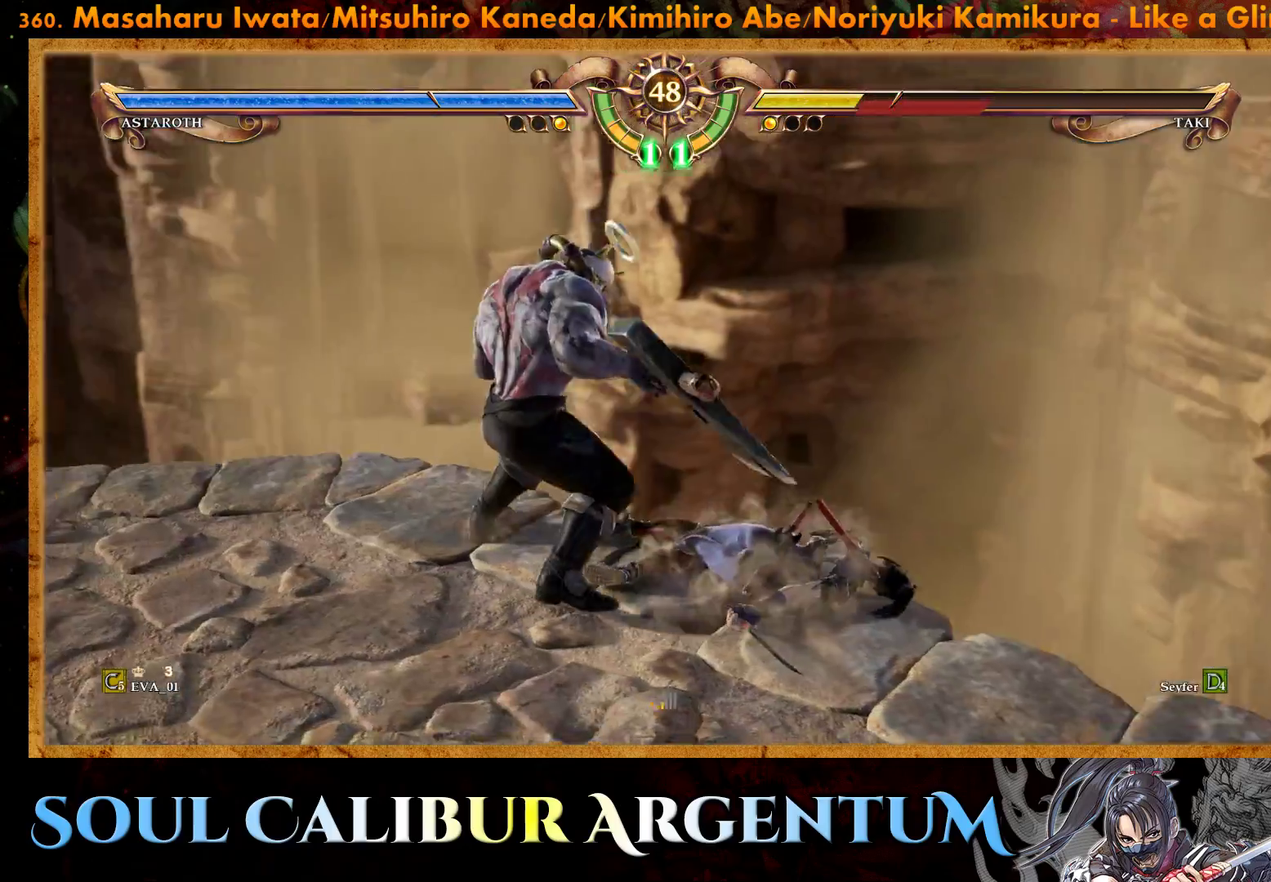
{"buttons": ["CROSS"], "right_stick": "center", "events": [[50, "SQUARE", "down"], [183, "SQUARE", "up"], [333, "SQUARE", "down"], [417, "SQUARE", "up"]]}
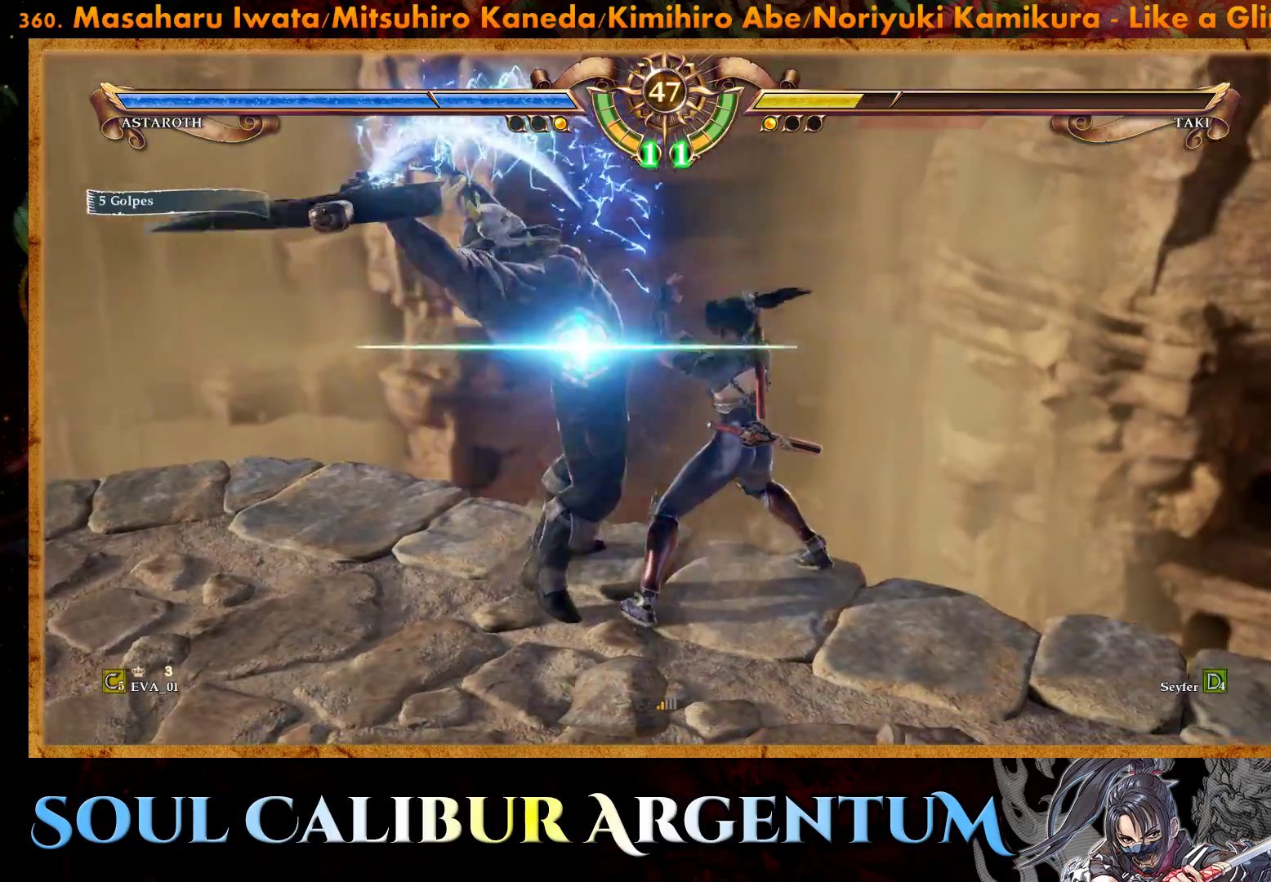
{"buttons": [], "right_stick": "center", "events": [[100, "SQUARE", "down"], [167, "SQUARE", "up"], [267, "SQUARE", "down"], [350, "SQUARE", "up"], [417, "CROSS", "up"]]}
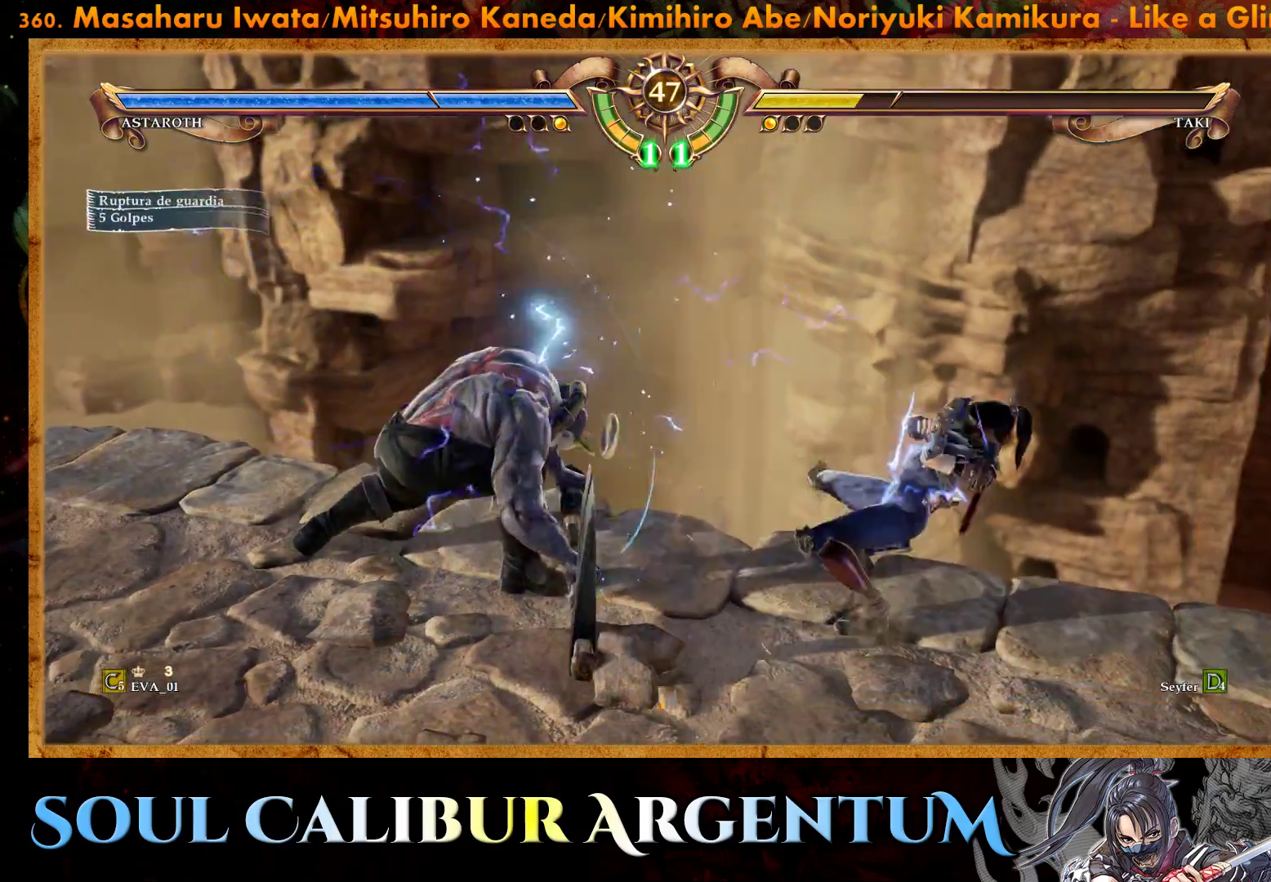
{"buttons": [], "right_stick": "center", "events": [[350, "DPAD_DOWN", "down"], [483, "DPAD_DOWN", "up"]]}
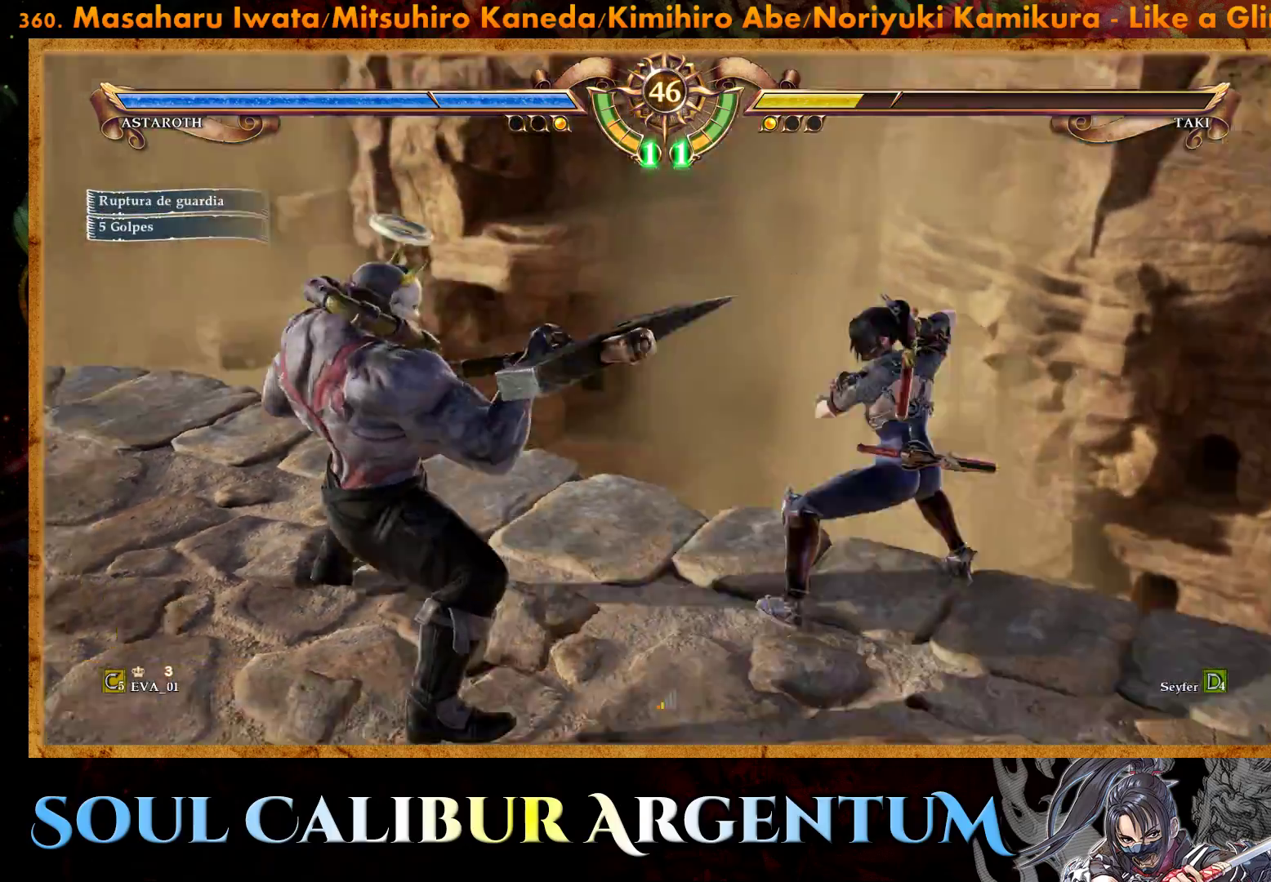
{"buttons": ["CROSS"], "right_stick": "center", "events": [[200, "SQUARE", "down"], [283, "DPAD_LEFT", "down"], [300, "SQUARE", "up"], [383, "DPAD_LEFT", "up"], [400, "CROSS", "down"]]}
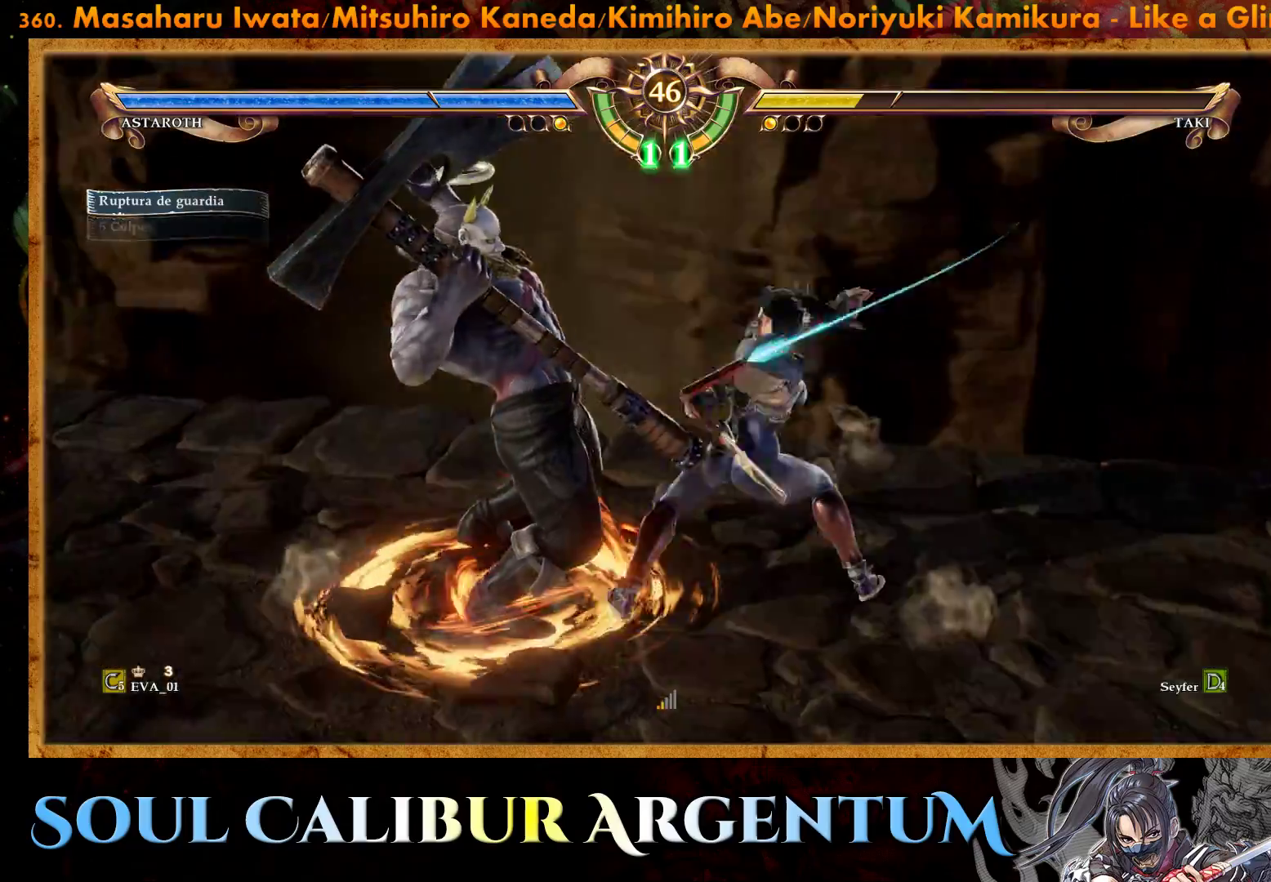
{"buttons": [], "right_stick": "center", "events": [[267, "CROSS", "up"]]}
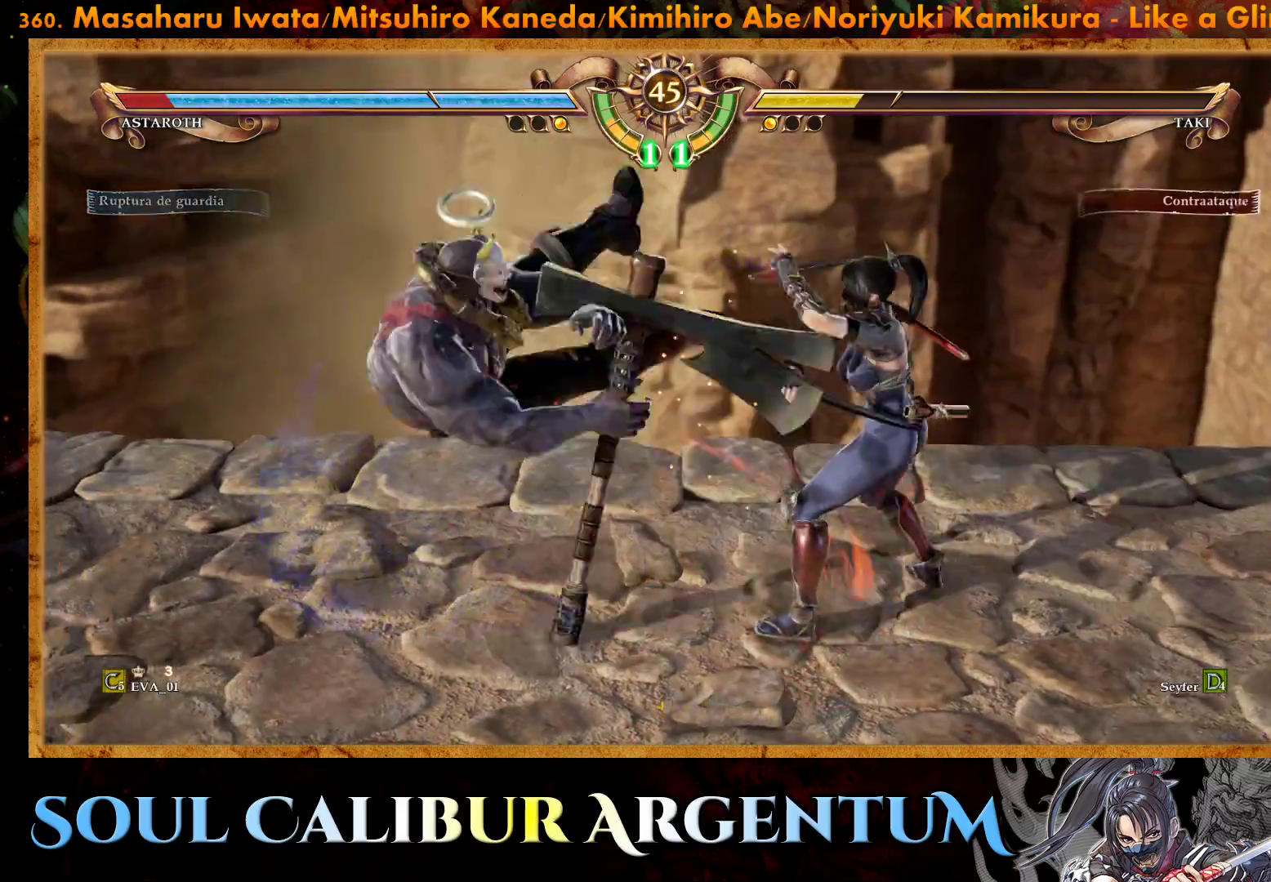
{"buttons": ["DPAD_LEFT"], "right_stick": "center", "events": [[33, "DPAD_LEFT", "down"], [117, "DPAD_LEFT", "up"], [183, "DPAD_LEFT", "down"]]}
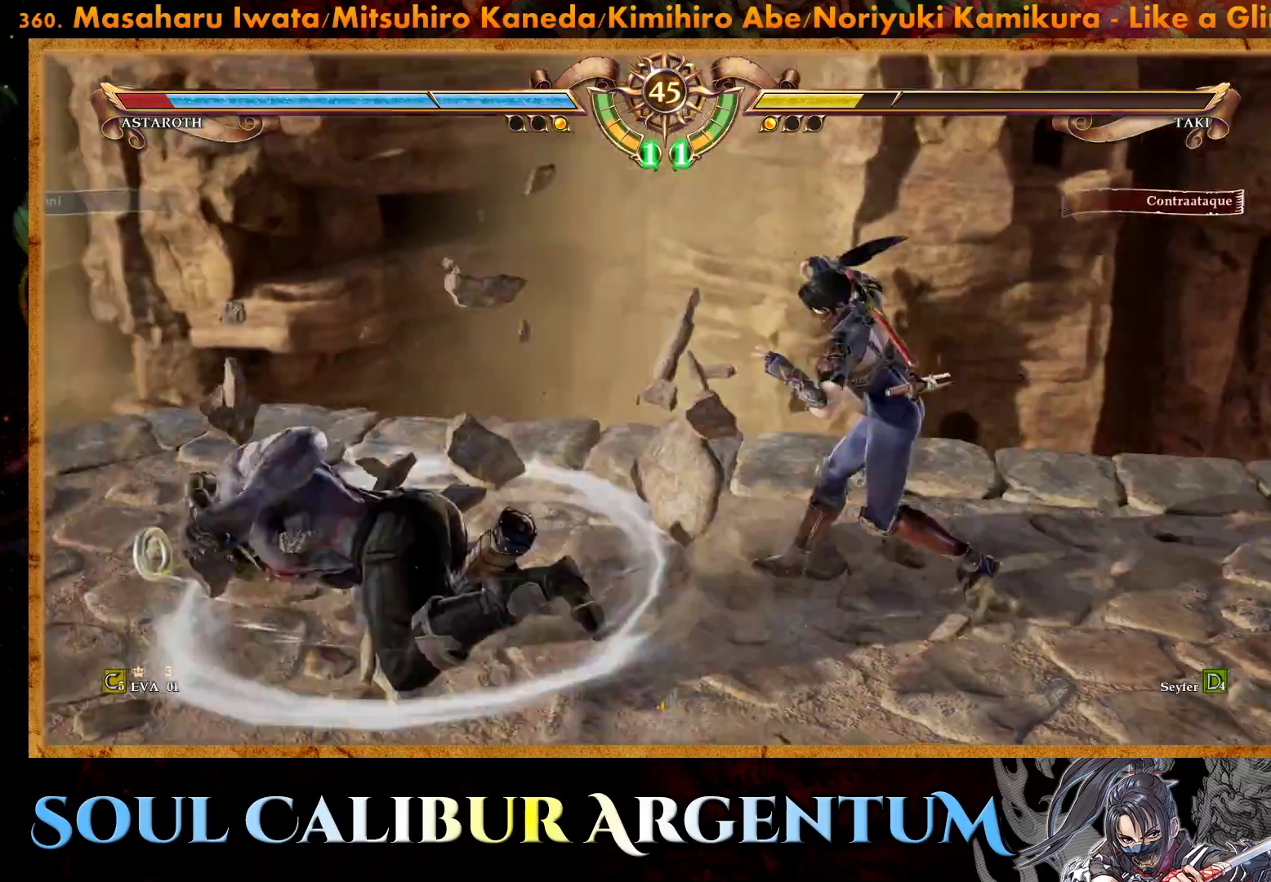
{"buttons": ["TRIANGLE", "DPAD_LEFT"], "right_stick": "center", "events": [[450, "TRIANGLE", "down"]]}
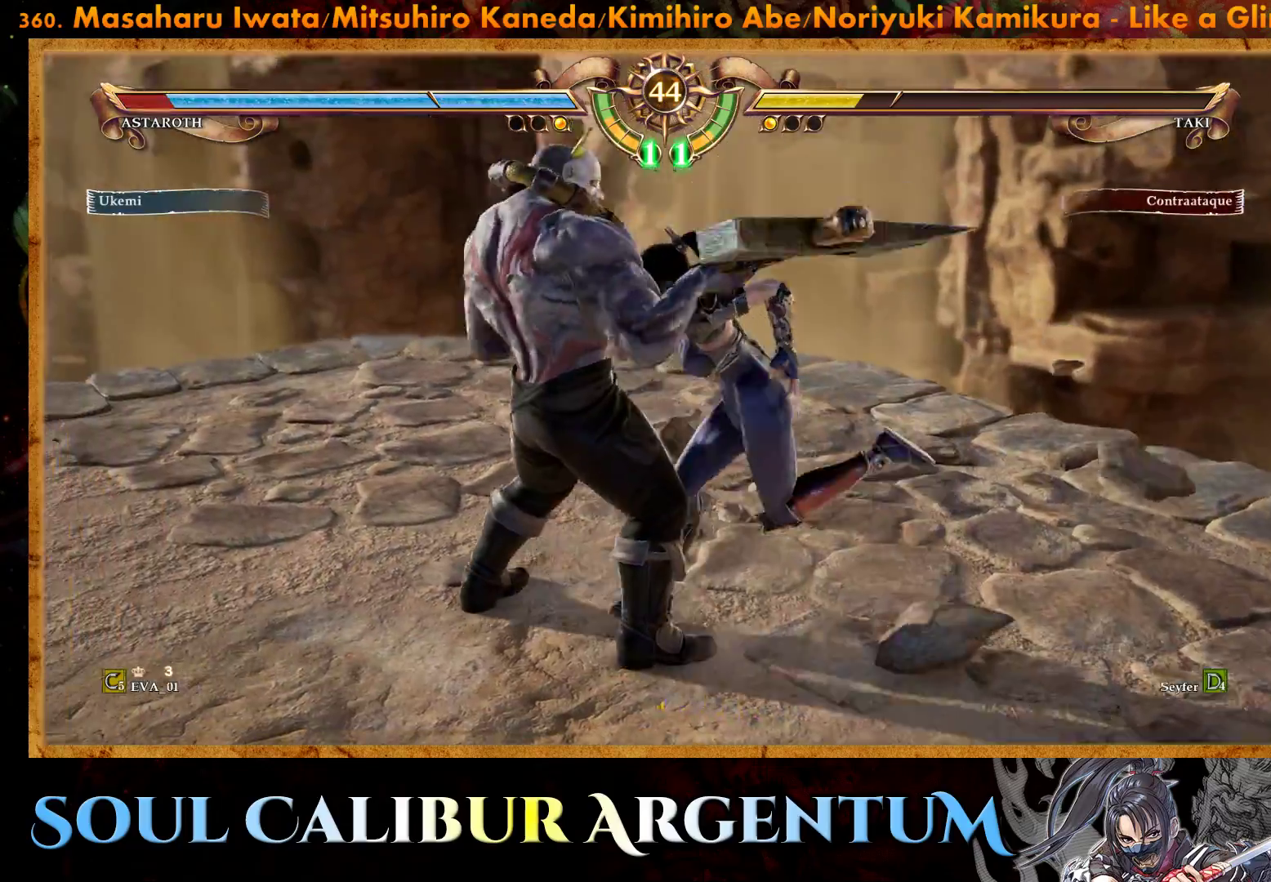
{"buttons": [], "right_stick": "center", "events": [[83, "TRIANGLE", "up"], [133, "TRIANGLE", "down"], [300, "TRIANGLE", "up"], [433, "DPAD_LEFT", "up"]]}
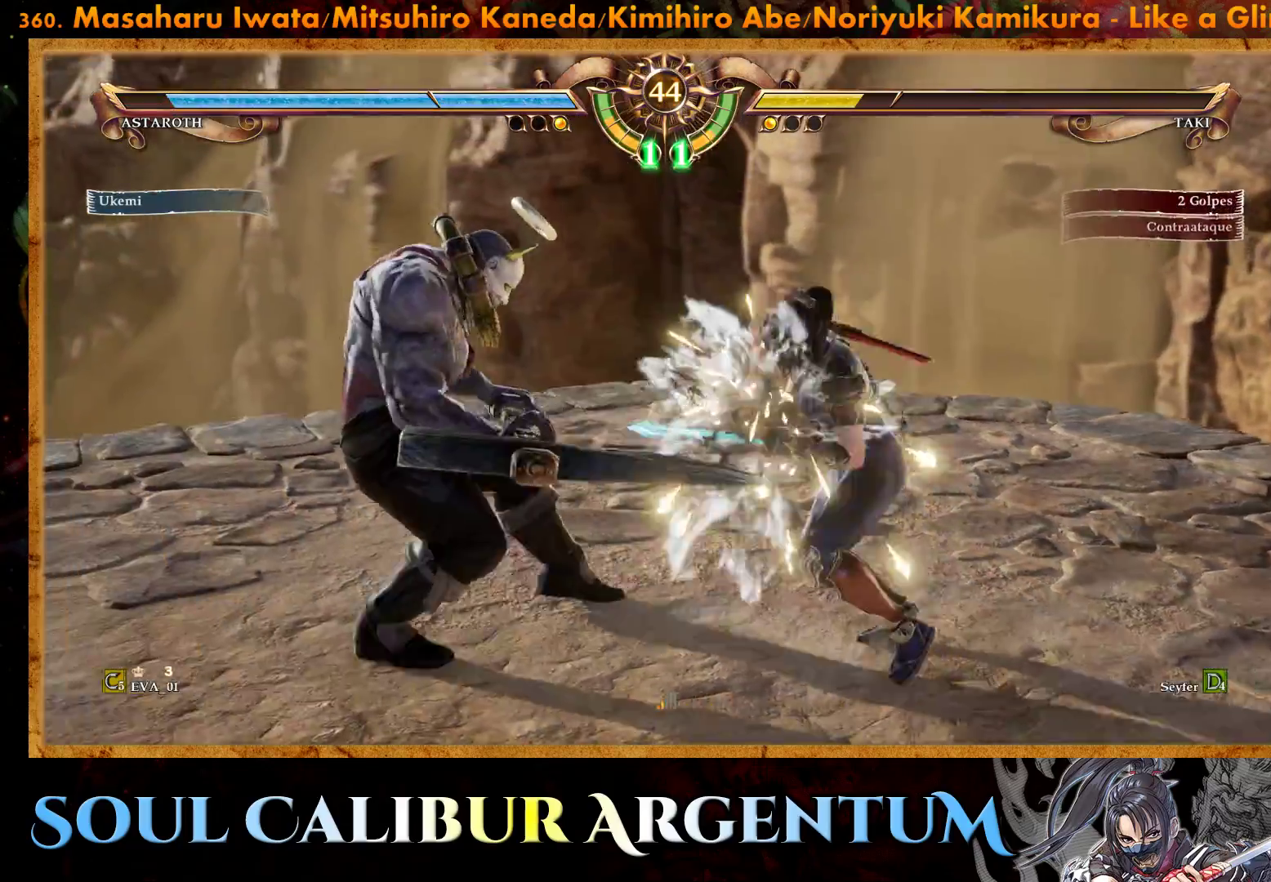
{"buttons": ["CROSS"], "right_stick": "center", "events": [[367, "CROSS", "down"]]}
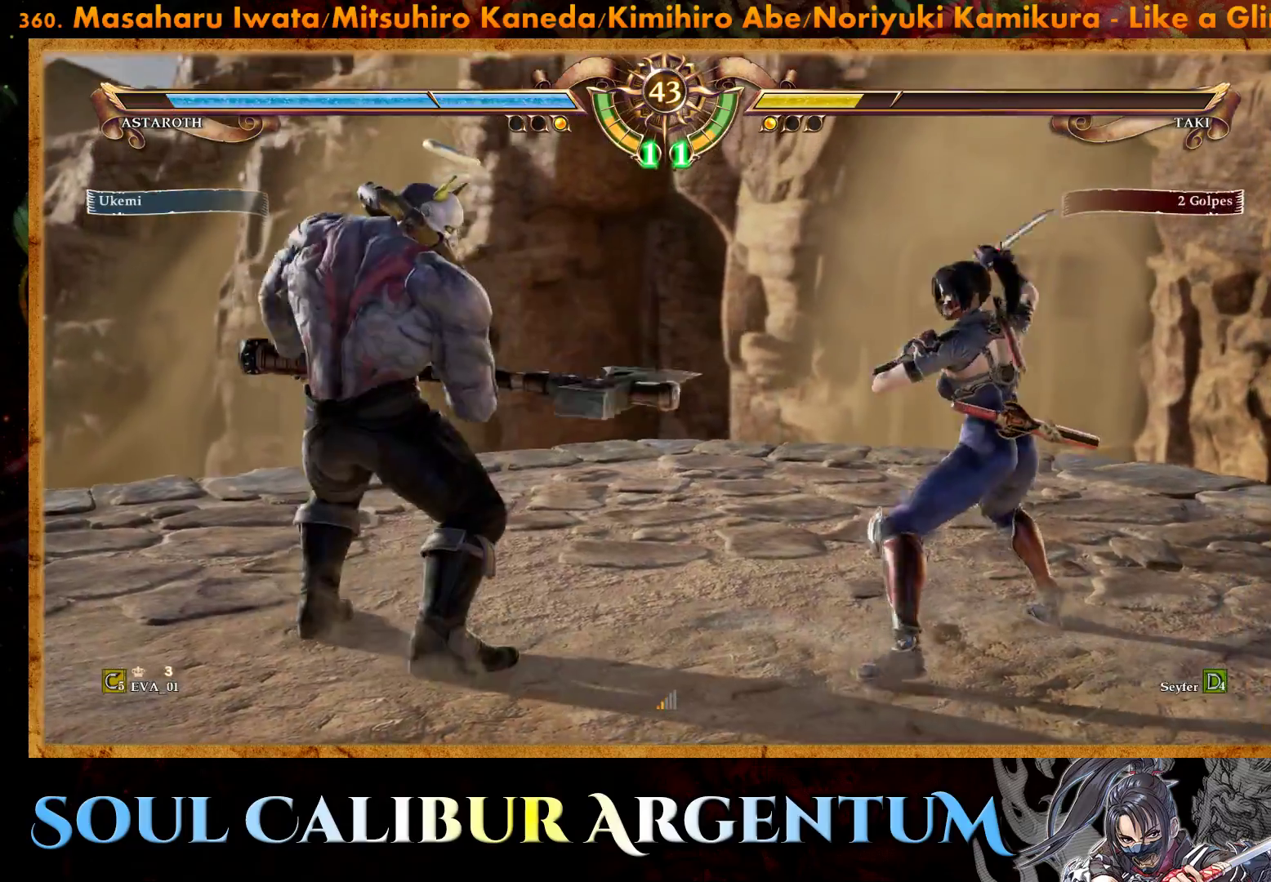
{"buttons": ["CROSS"], "right_stick": "center", "events": []}
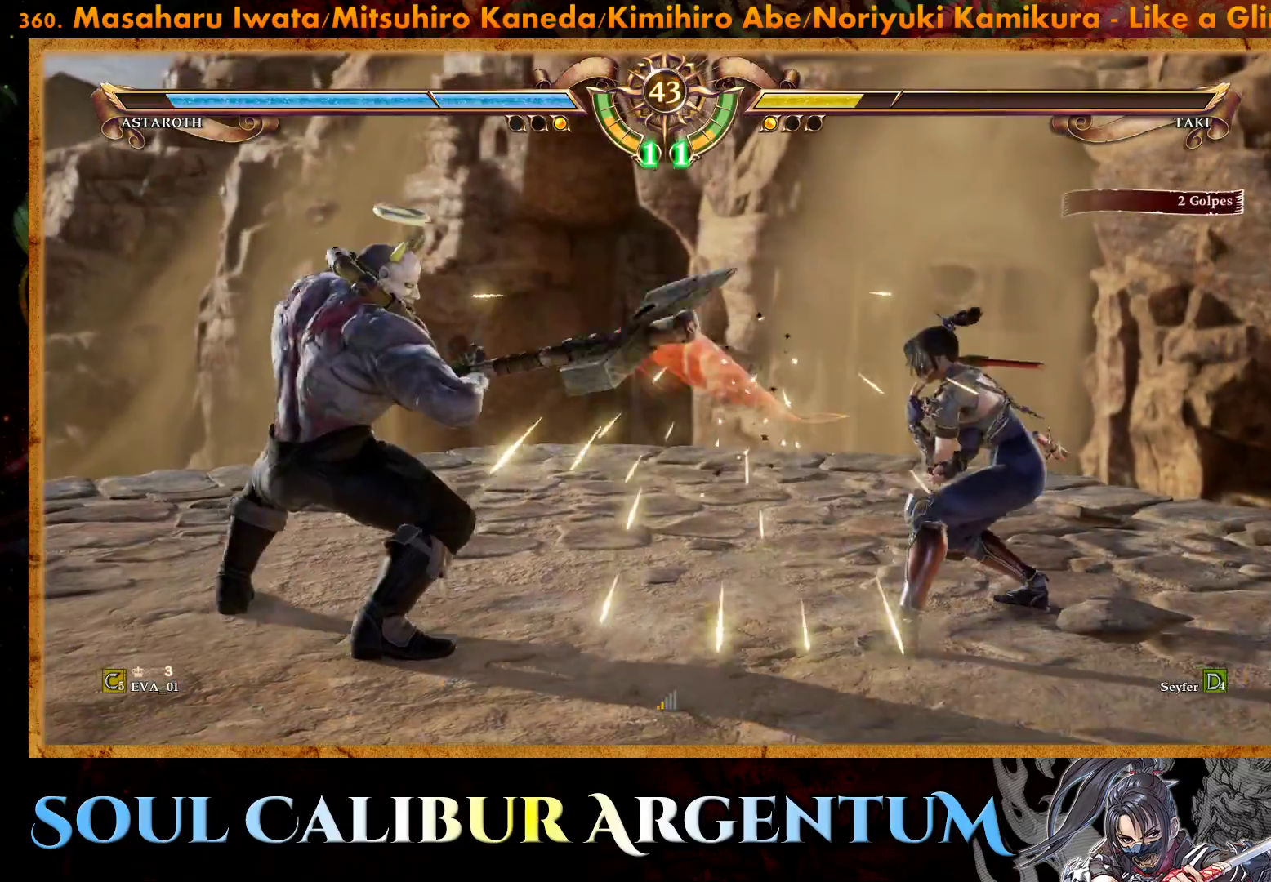
{"buttons": ["DPAD_UP"], "right_stick": "center", "events": [[33, "CROSS", "up"], [150, "DPAD_UP", "down"], [250, "DPAD_UP", "up"], [300, "DPAD_UP", "down"]]}
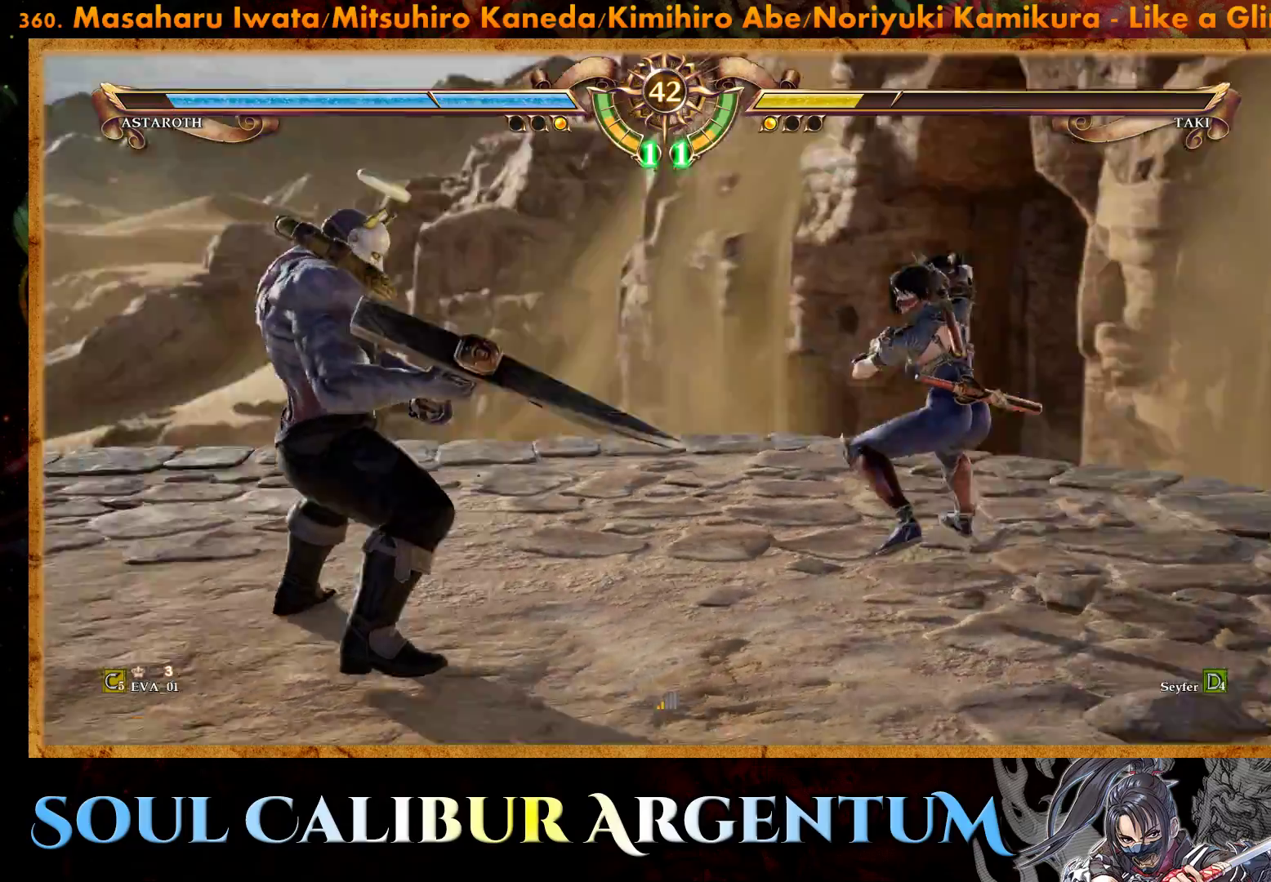
{"buttons": ["CROSS"], "right_stick": "center", "events": [[483, "CROSS", "down"], [483, "DPAD_UP", "up"]]}
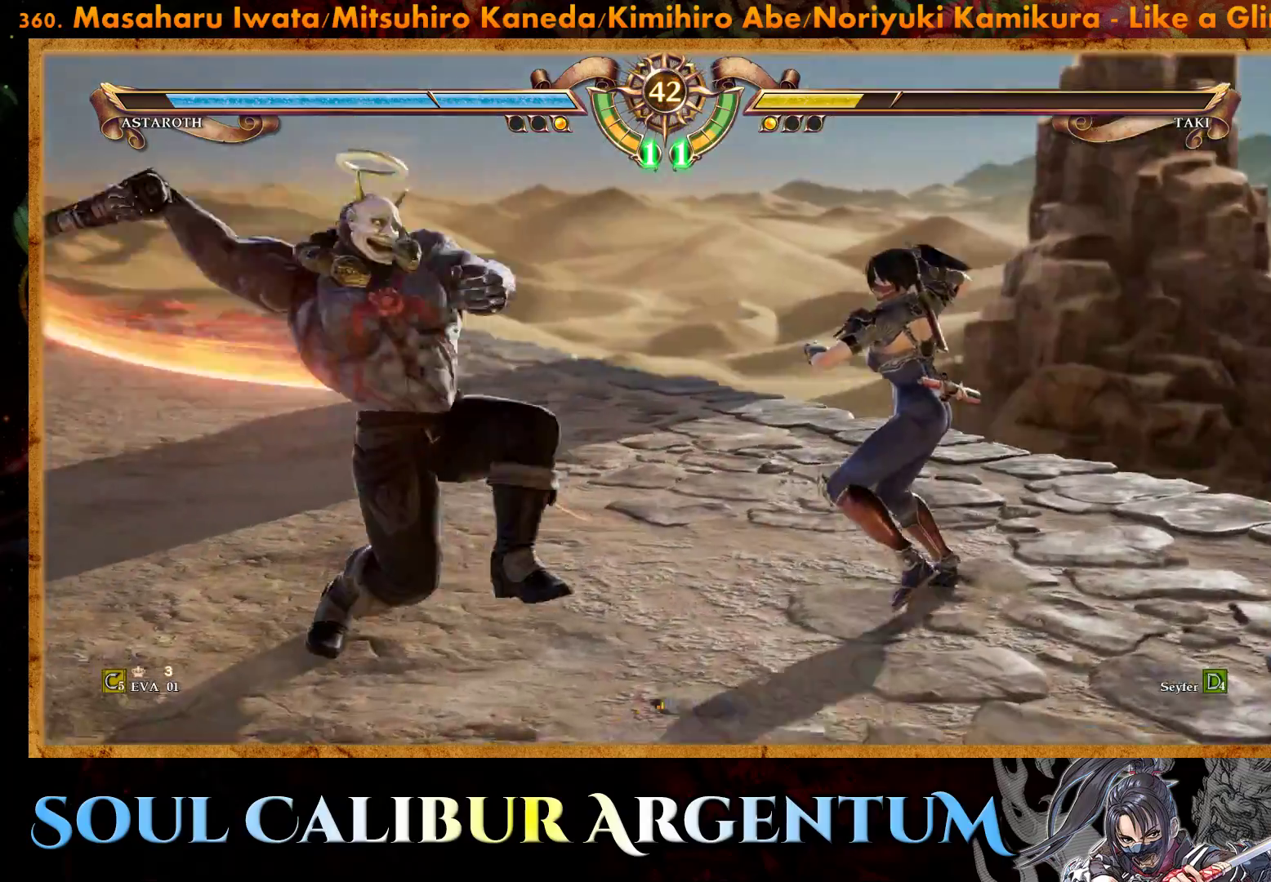
{"buttons": [], "right_stick": "center", "events": [[333, "CROSS", "up"], [383, "DPAD_LEFT", "down"], [483, "DPAD_LEFT", "up"]]}
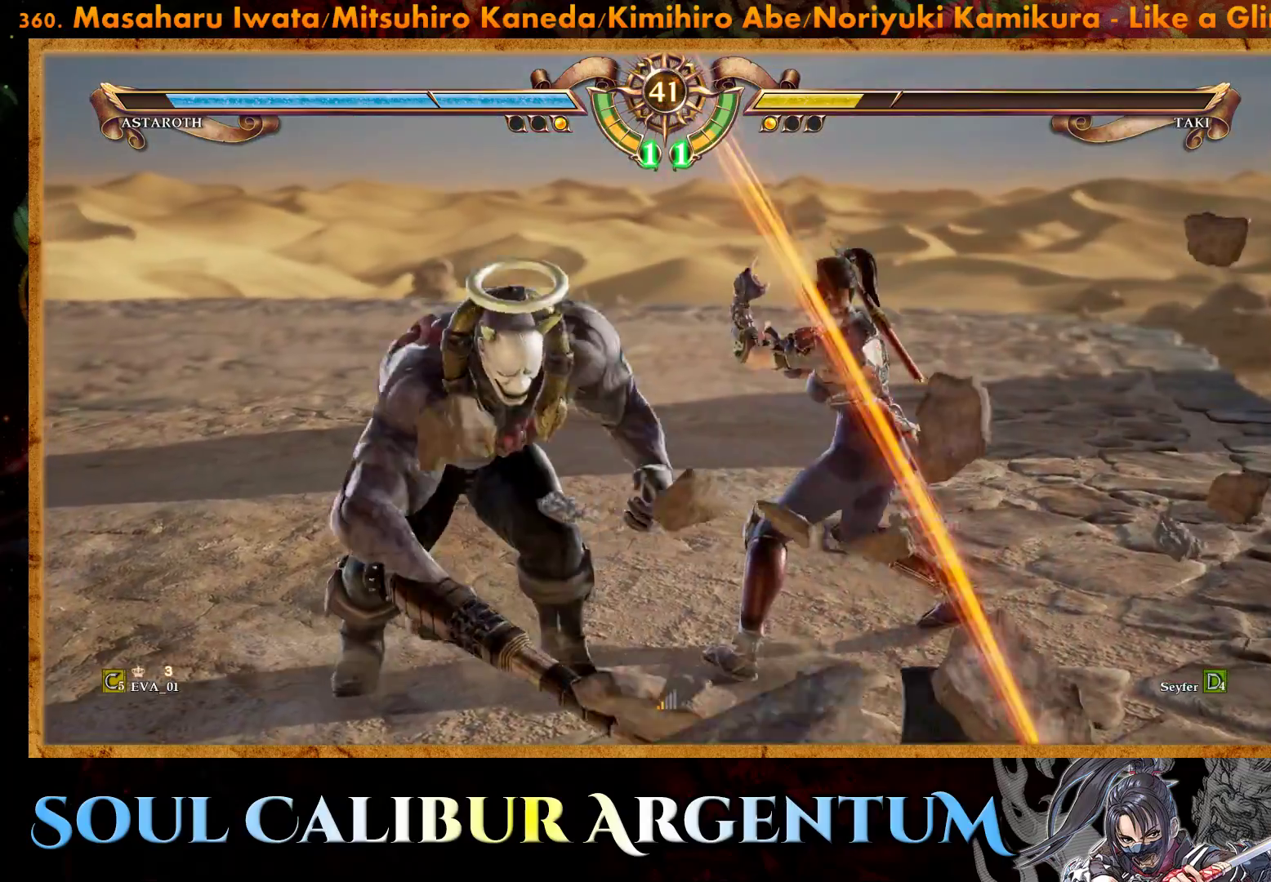
{"buttons": ["TRIANGLE", "DPAD_LEFT"], "right_stick": "center", "events": [[33, "DPAD_LEFT", "down"], [250, "TRIANGLE", "down"], [383, "TRIANGLE", "up"], [433, "TRIANGLE", "down"]]}
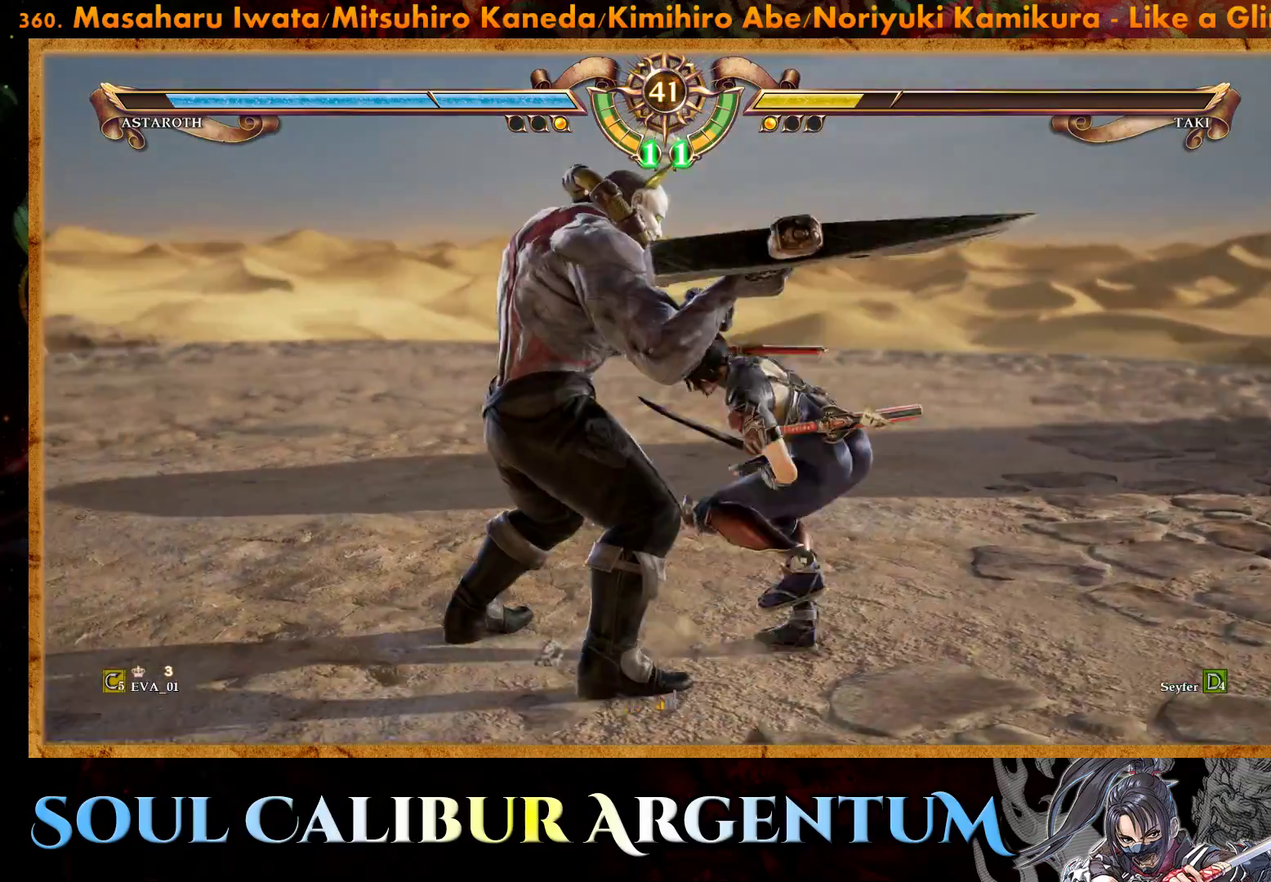
{"buttons": [], "right_stick": "center", "events": [[17, "TRIANGLE", "up"], [67, "DPAD_LEFT", "up"]]}
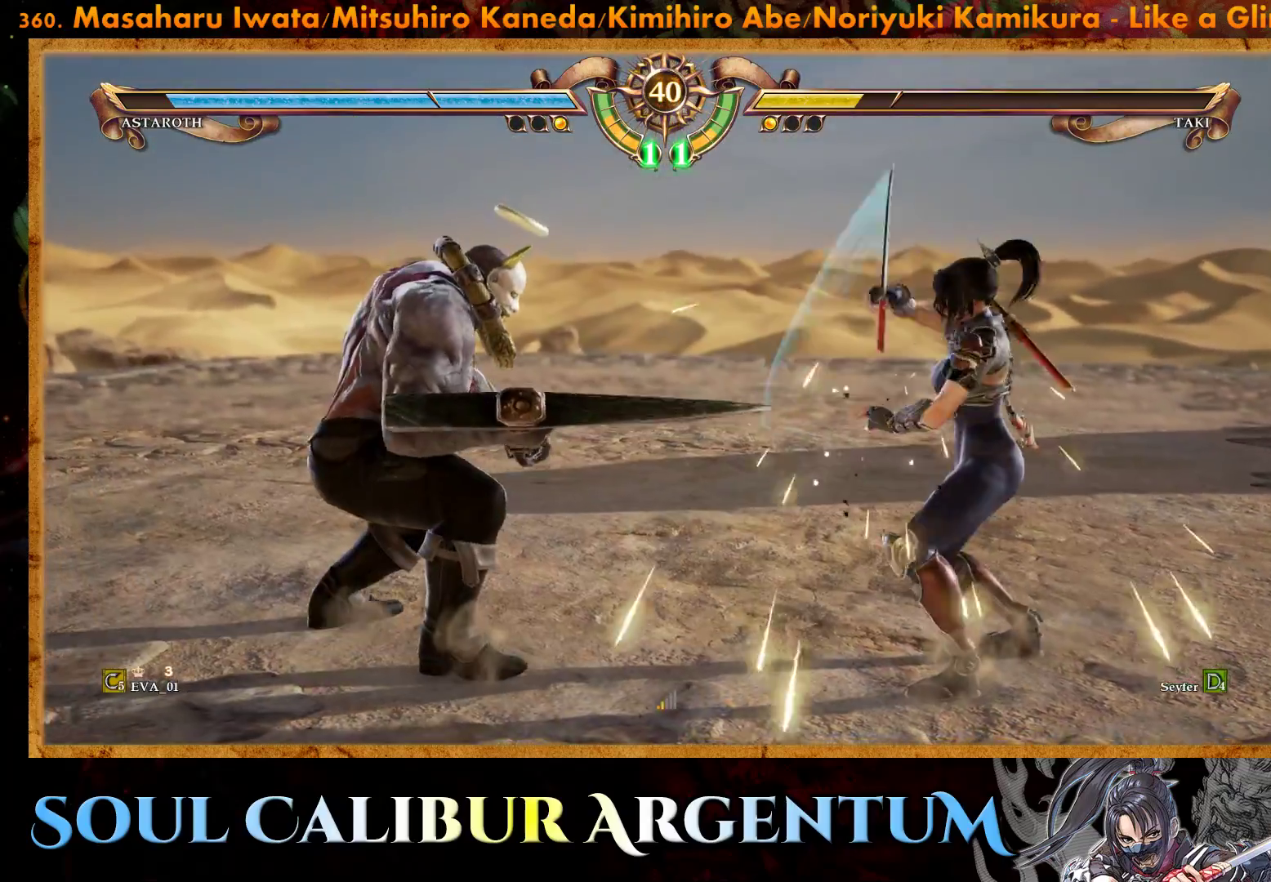
{"buttons": ["DPAD_UP"], "right_stick": "center", "events": [[200, "DPAD_UP", "down"], [300, "DPAD_UP", "up"], [350, "DPAD_UP", "down"]]}
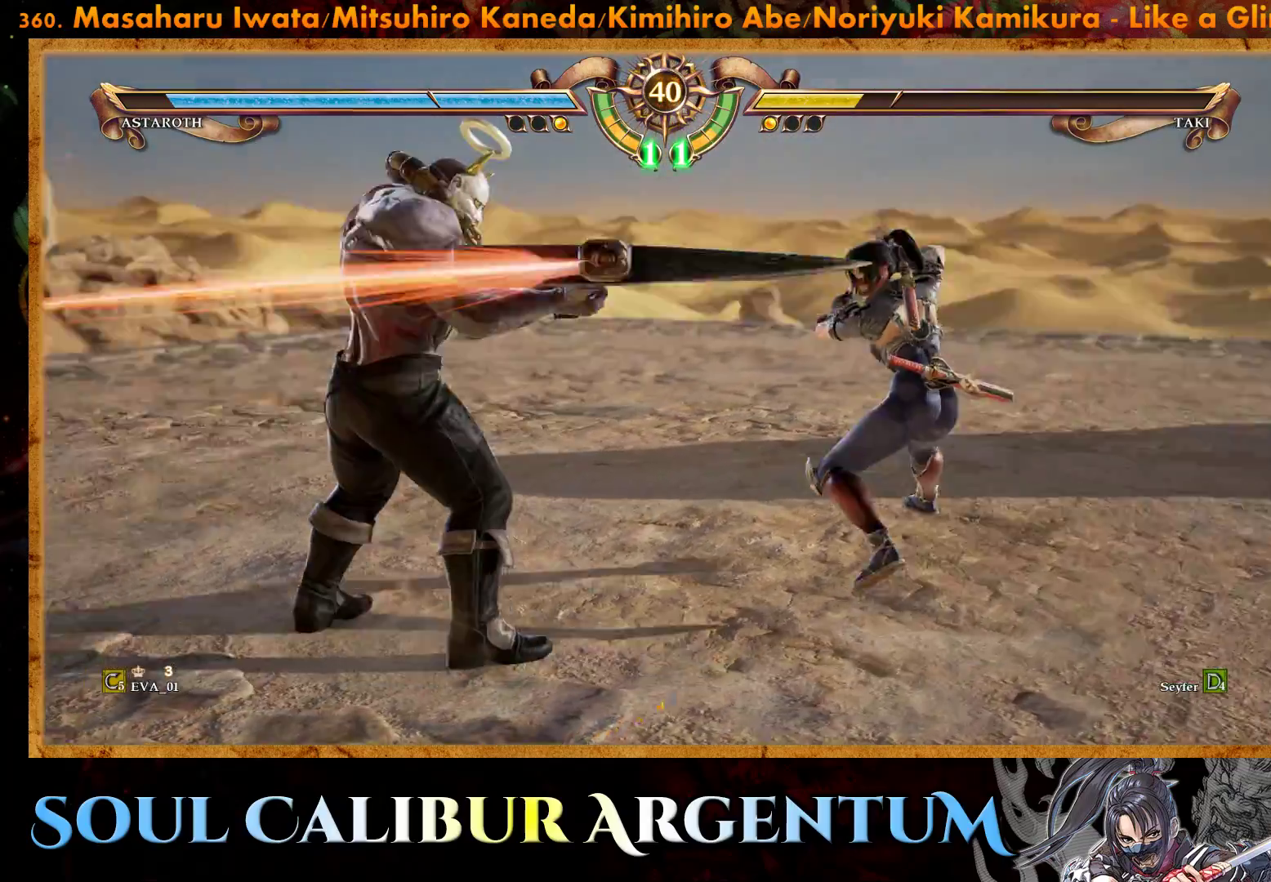
{"buttons": ["CROSS"], "right_stick": "center", "events": [[100, "TRIANGLE", "down"], [200, "TRIANGLE", "up"], [267, "TRIANGLE", "down"], [367, "TRIANGLE", "up"], [383, "DPAD_UP", "up"], [467, "CROSS", "down"]]}
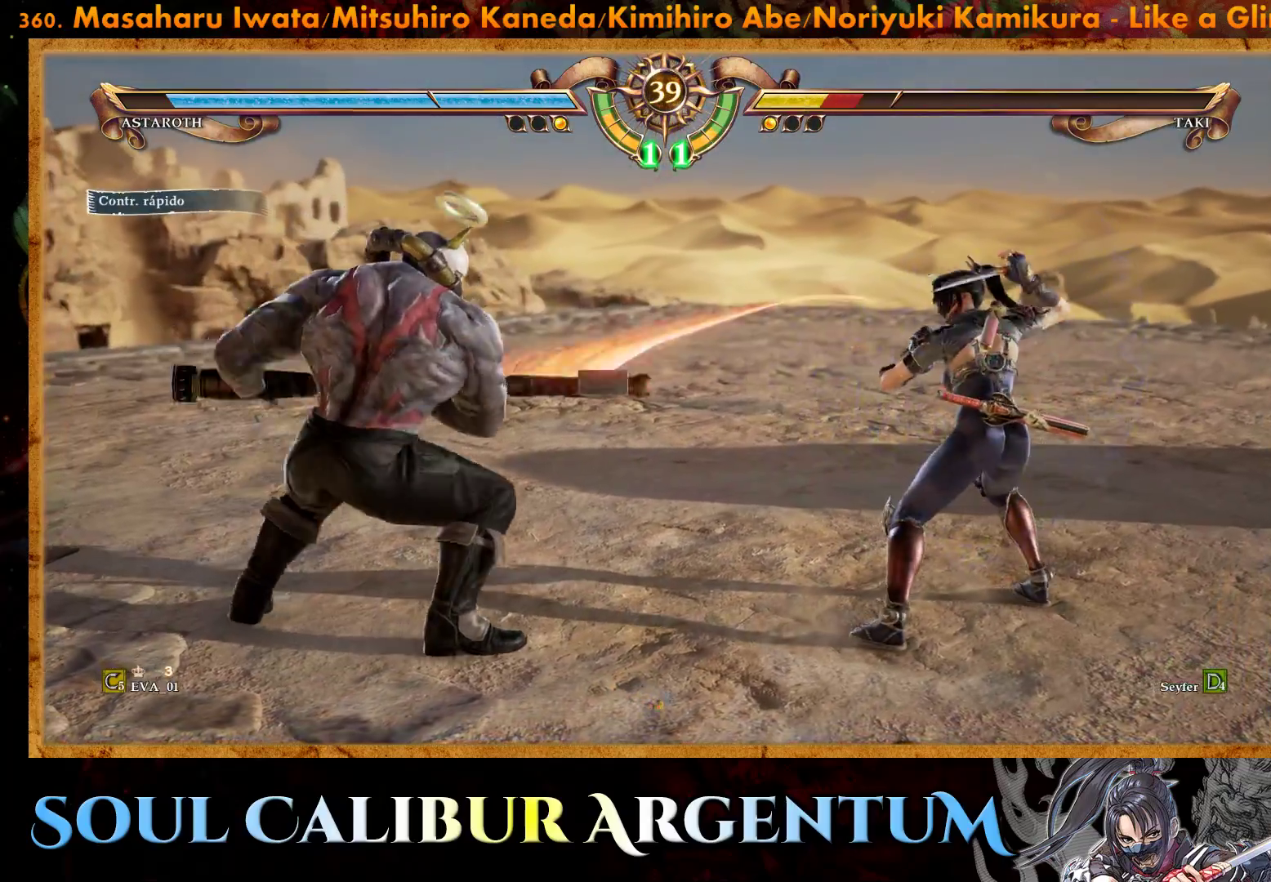
{"buttons": [], "right_stick": "center", "events": [[433, "CROSS", "up"]]}
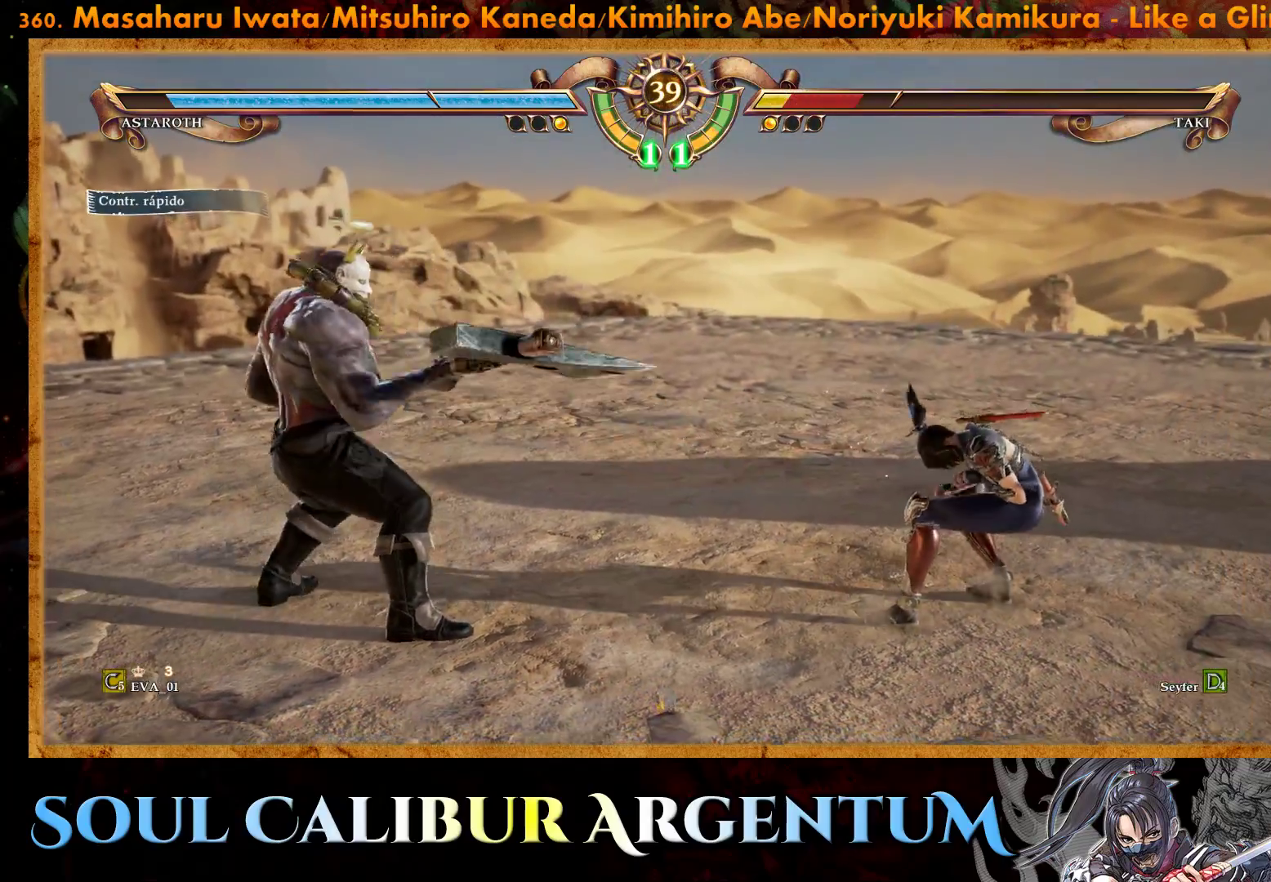
{"buttons": ["TRIANGLE", "DPAD_UP"], "right_stick": "center", "events": [[150, "DPAD_UP", "down"], [250, "DPAD_UP", "up"], [317, "DPAD_UP", "down"], [500, "TRIANGLE", "down"]]}
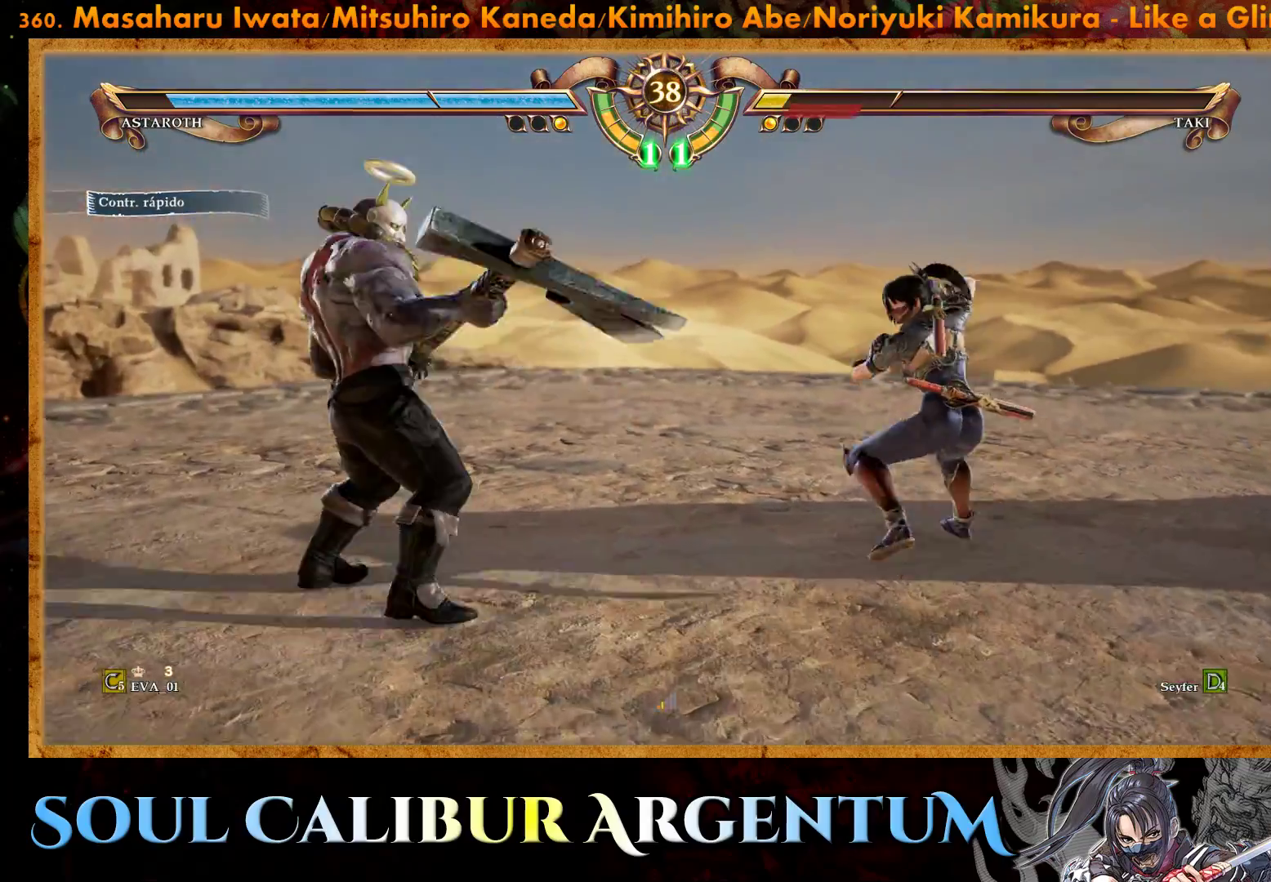
{"buttons": [], "right_stick": "center", "events": [[83, "TRIANGLE", "up"], [150, "TRIANGLE", "down"], [250, "TRIANGLE", "up"], [317, "TRIANGLE", "down"], [417, "TRIANGLE", "up"], [467, "DPAD_UP", "up"]]}
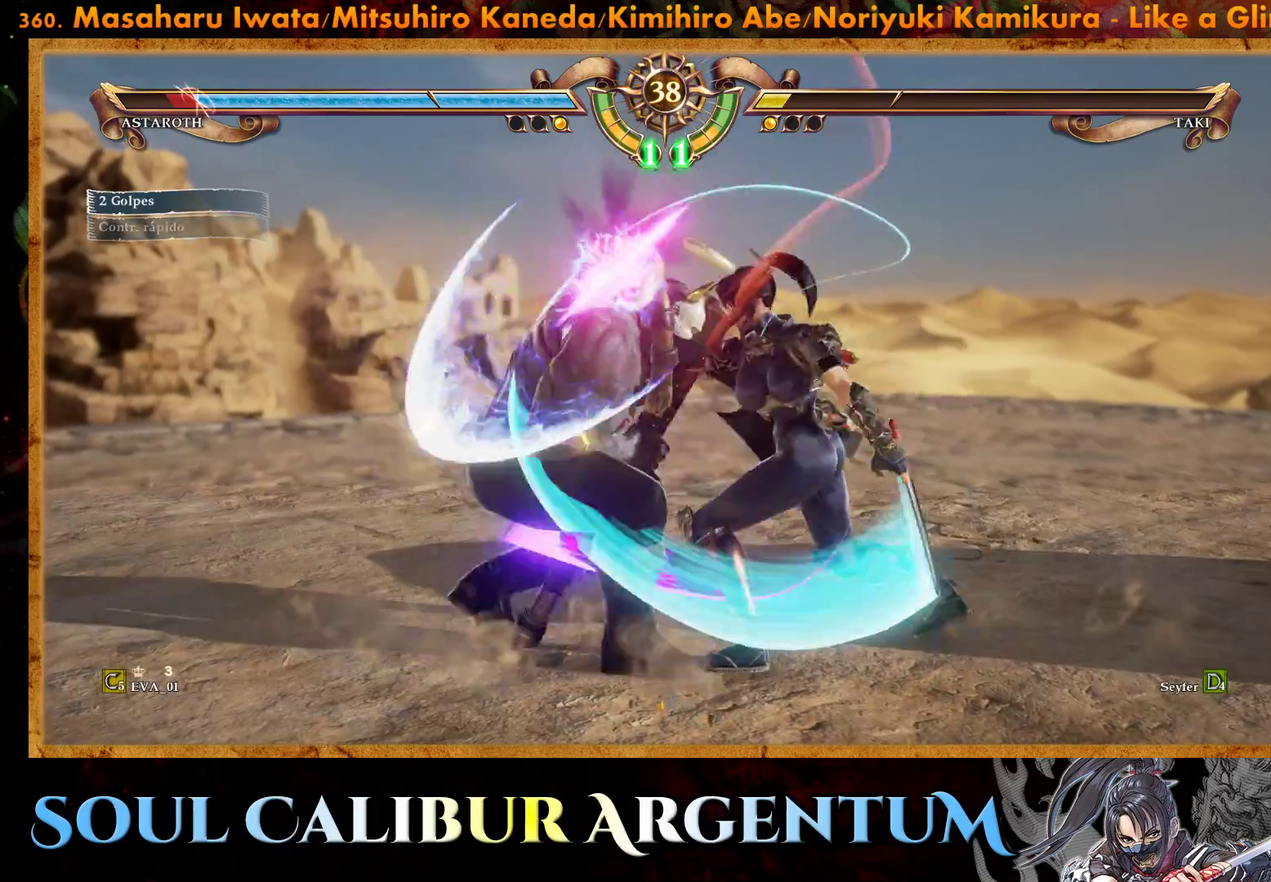
{"buttons": [], "right_stick": "center", "events": [[17, "SQUARE", "down"], [117, "SQUARE", "up"], [183, "SQUARE", "down"], [283, "SQUARE", "up"], [350, "SQUARE", "down"], [433, "SQUARE", "up"]]}
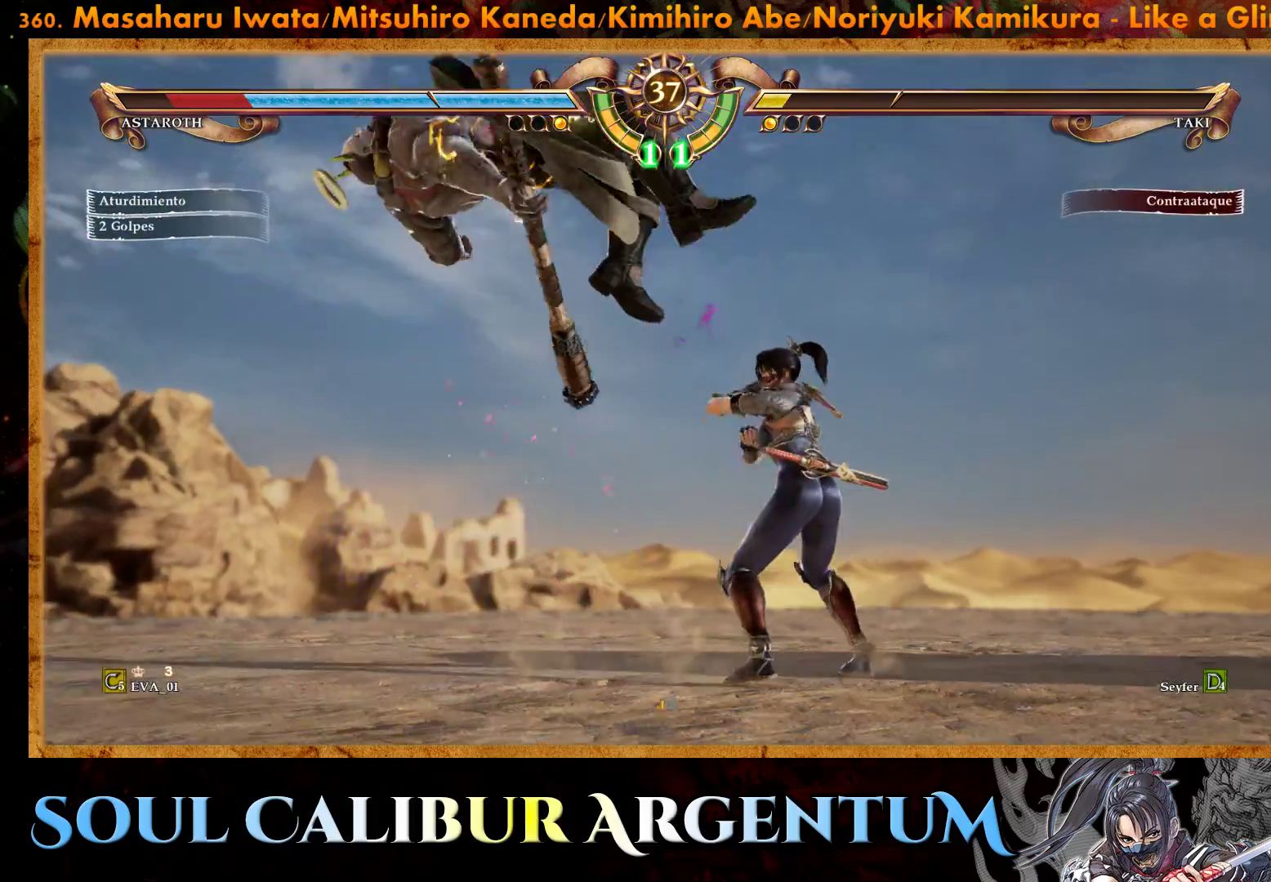
{"buttons": ["SQUARE"], "right_stick": "center", "events": [[17, "SQUARE", "down"], [83, "SQUARE", "up"], [167, "SQUARE", "down"], [267, "SQUARE", "up"], [333, "SQUARE", "down"], [417, "SQUARE", "up"], [500, "SQUARE", "down"]]}
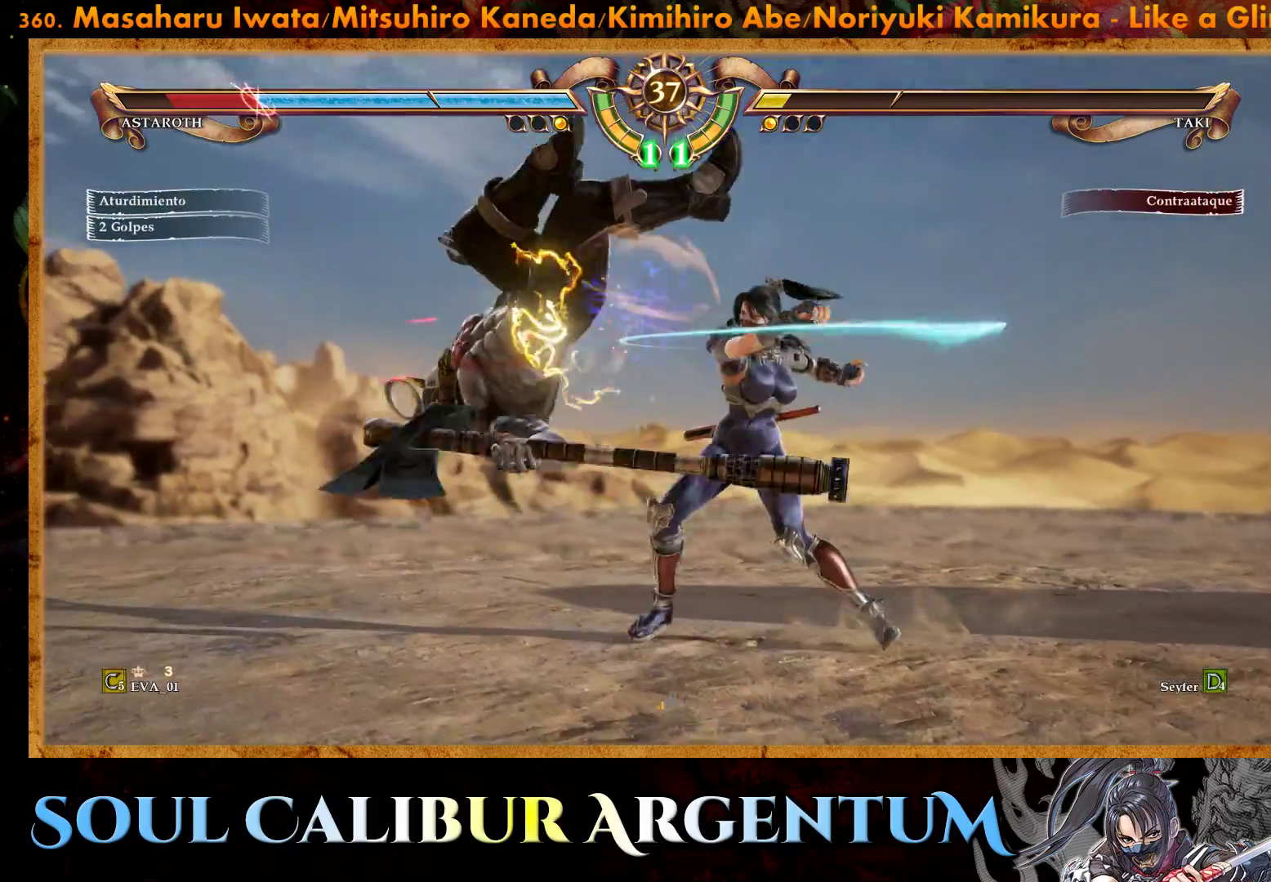
{"buttons": [], "right_stick": "center", "events": [[83, "SQUARE", "up"], [167, "SQUARE", "down"], [283, "SQUARE", "up"], [333, "SQUARE", "down"], [467, "SQUARE", "up"]]}